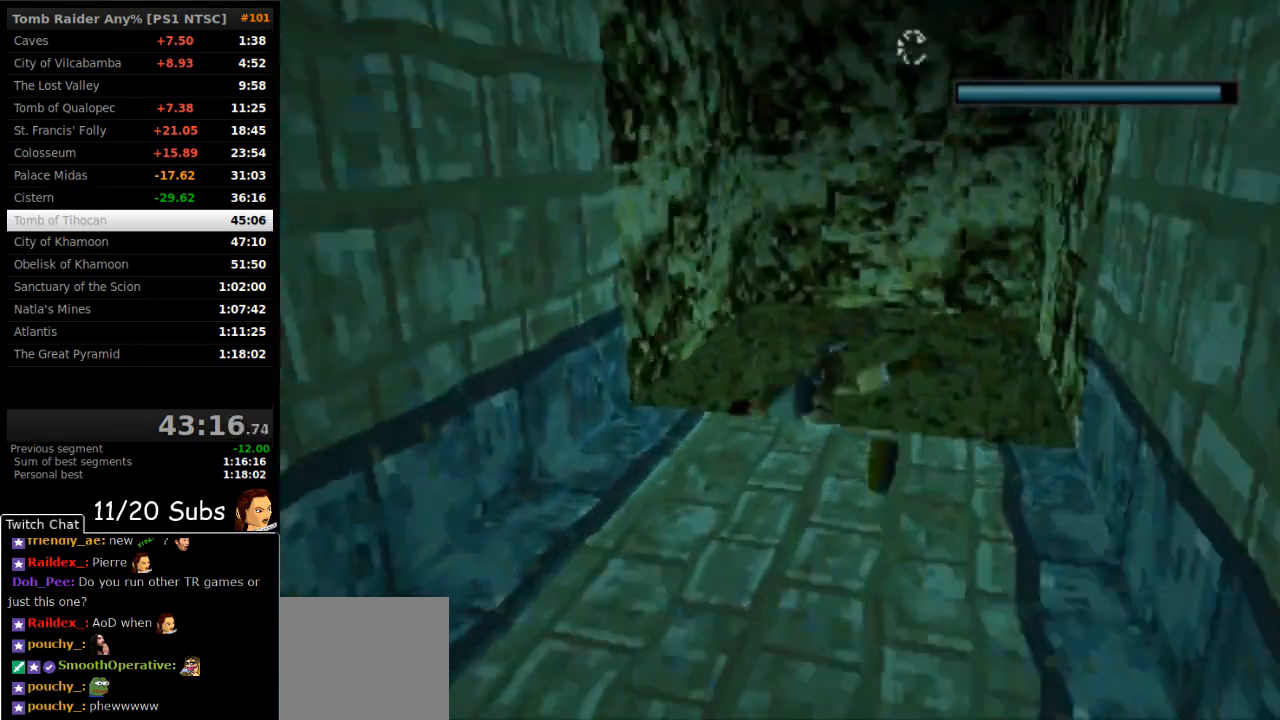
Gameplay with a controller (PlayStation layout); each line is a JSON object with the inputs held at the frame after it. "events" lists button and stick changes between this image and that frame as [ms after this image, input, new state], when the widget could be followed in between. Not read: L3 R3 left_stick.
{"buttons": ["SQUARE", "DPAD_DOWN"], "right_stick": "center", "events": [[167, "DPAD_LEFT", "down"], [200, "DPAD_UP", "up"], [233, "DPAD_DOWN", "down"], [300, "DPAD_LEFT", "up"]]}
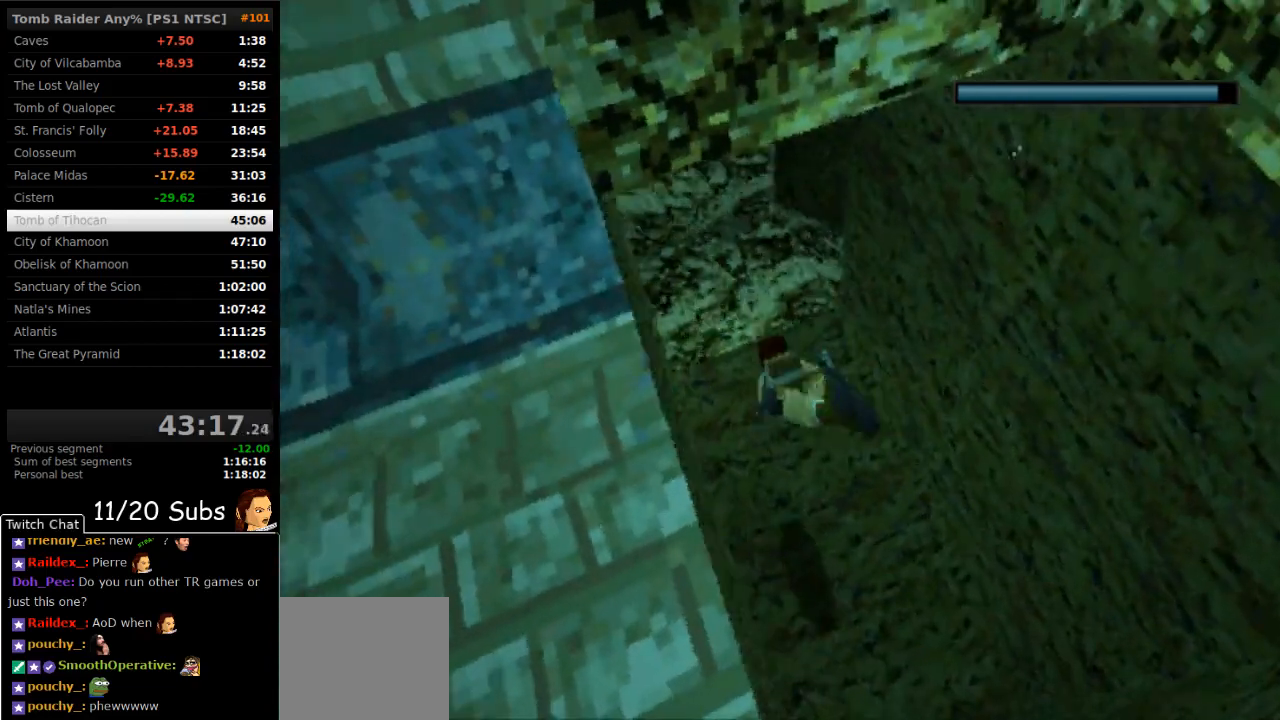
{"buttons": ["SQUARE", "DPAD_DOWN"], "right_stick": "center", "events": [[200, "DPAD_RIGHT", "down"], [267, "DPAD_RIGHT", "up"]]}
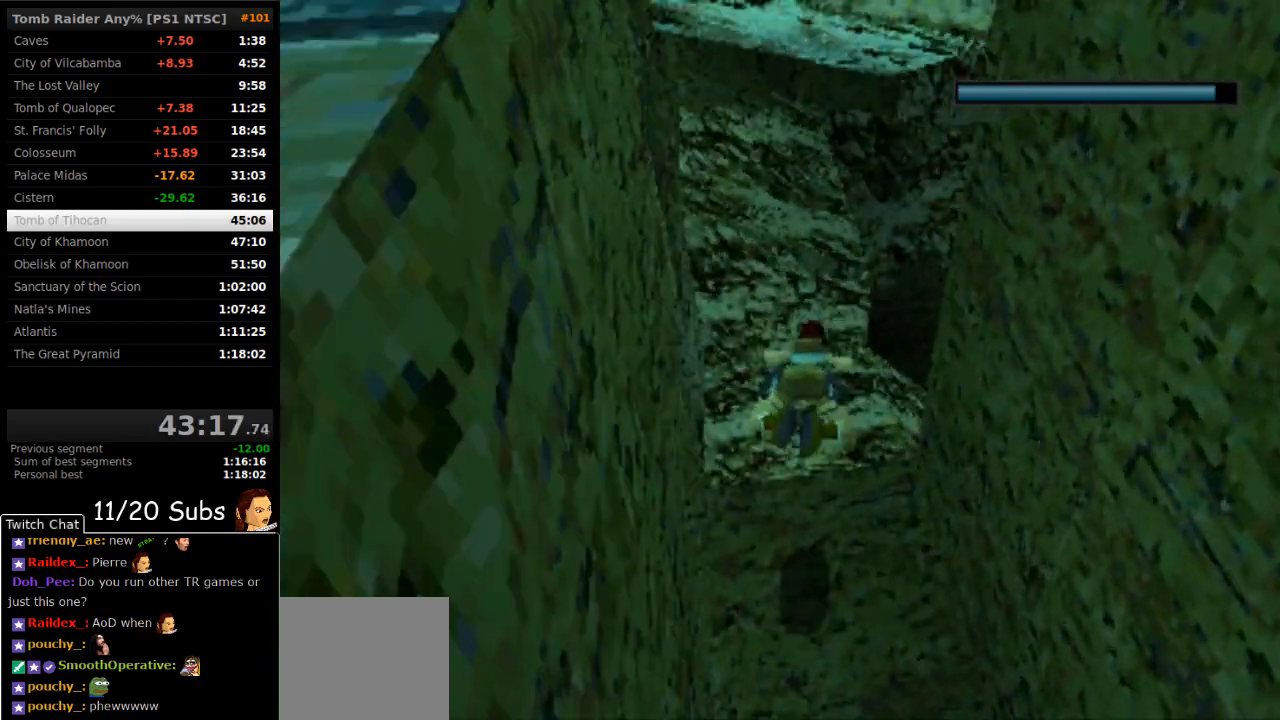
{"buttons": ["SQUARE", "DPAD_DOWN"], "right_stick": "center", "events": [[300, "DPAD_RIGHT", "down"], [450, "DPAD_RIGHT", "up"]]}
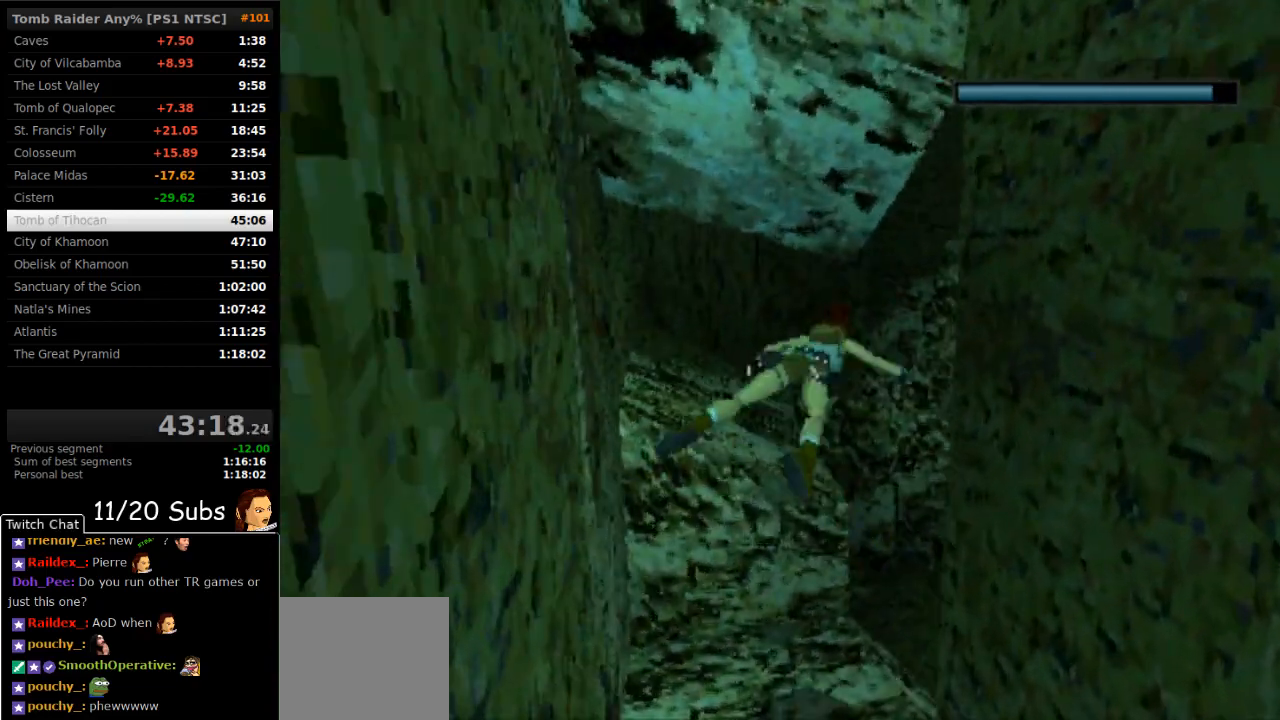
{"buttons": ["SQUARE", "DPAD_DOWN"], "right_stick": "center", "events": [[17, "DPAD_DOWN", "up"], [283, "DPAD_DOWN", "down"]]}
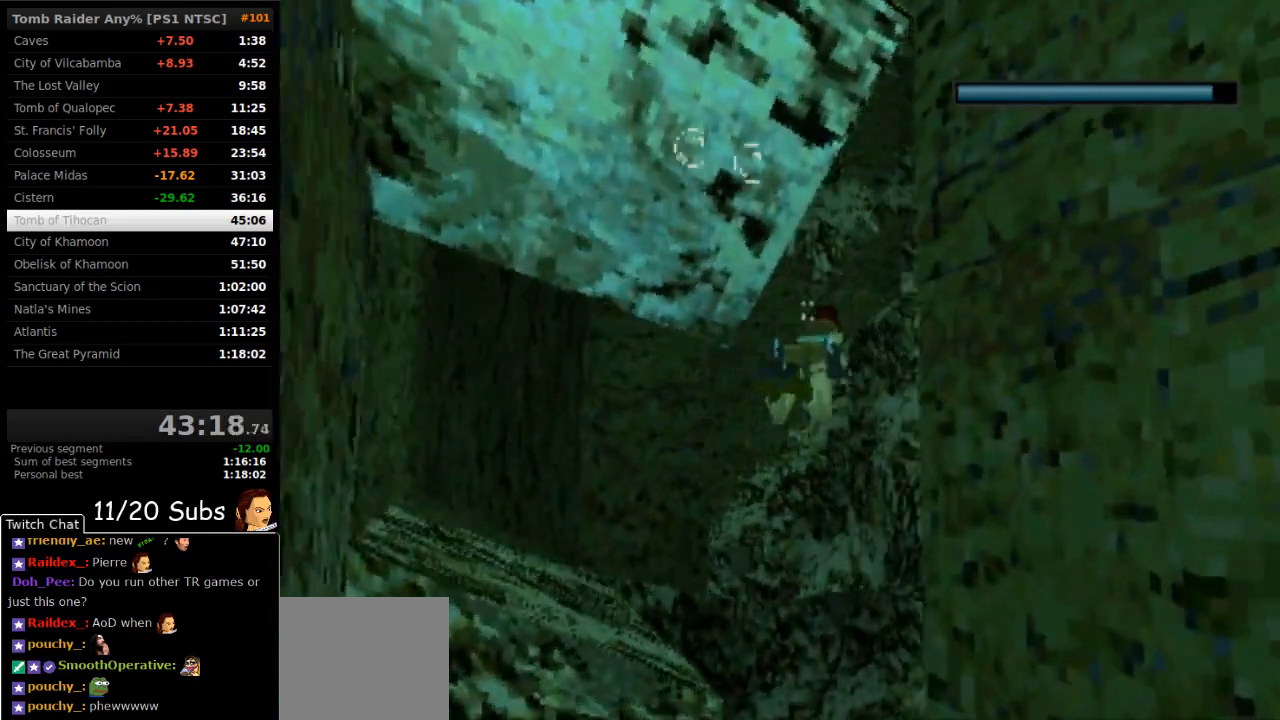
{"buttons": ["SQUARE"], "right_stick": "center", "events": [[217, "DPAD_LEFT", "down"], [283, "DPAD_DOWN", "up"], [333, "DPAD_LEFT", "up"]]}
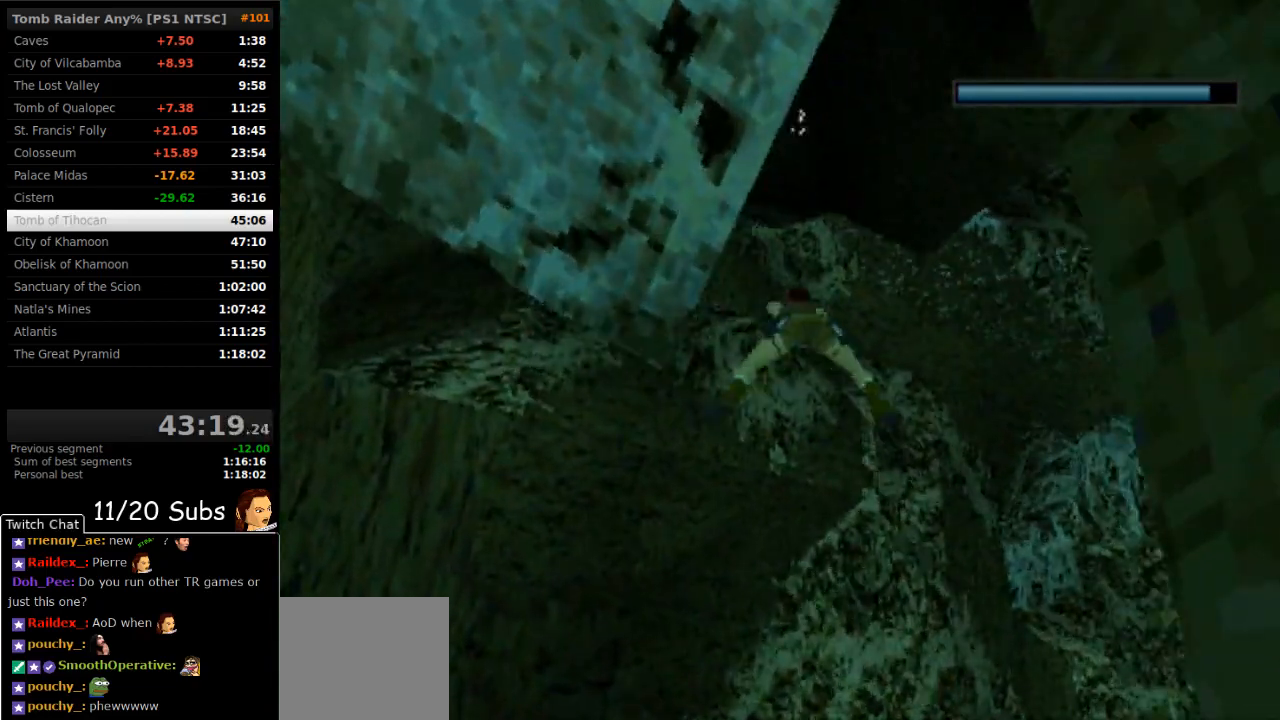
{"buttons": ["SQUARE"], "right_stick": "center", "events": [[350, "DPAD_RIGHT", "down"], [400, "DPAD_RIGHT", "up"]]}
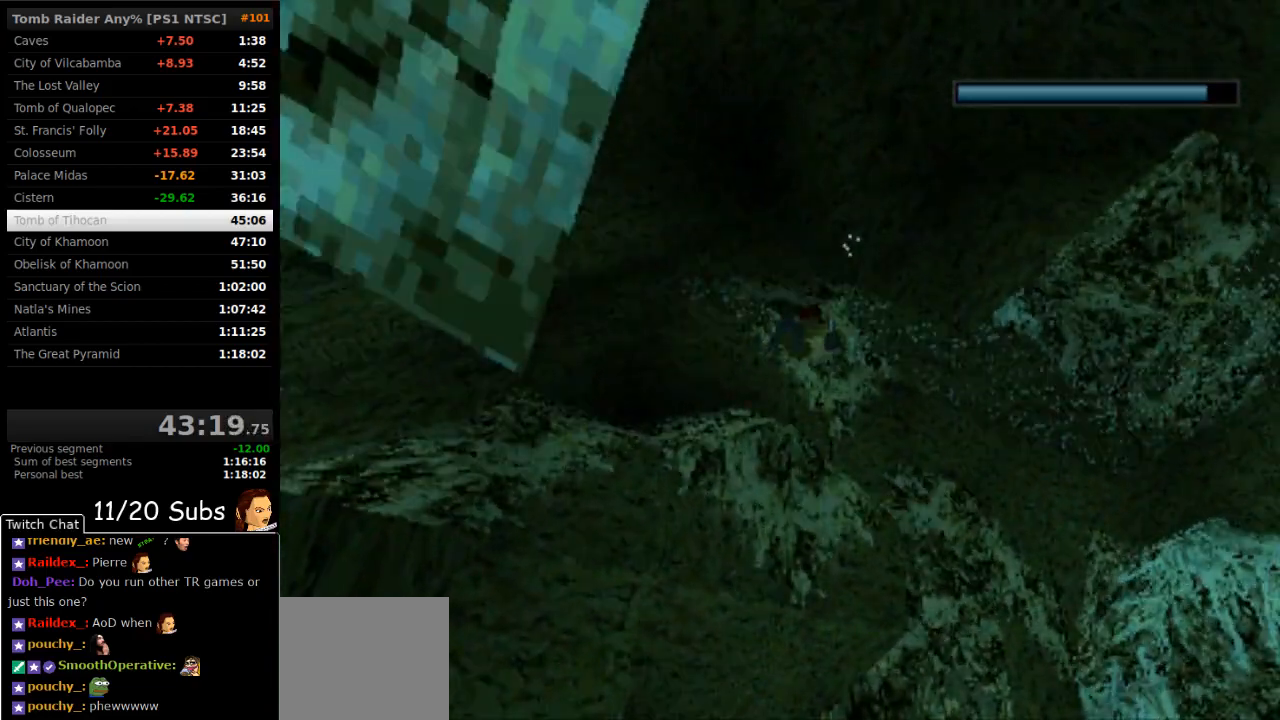
{"buttons": ["SQUARE"], "right_stick": "center", "events": []}
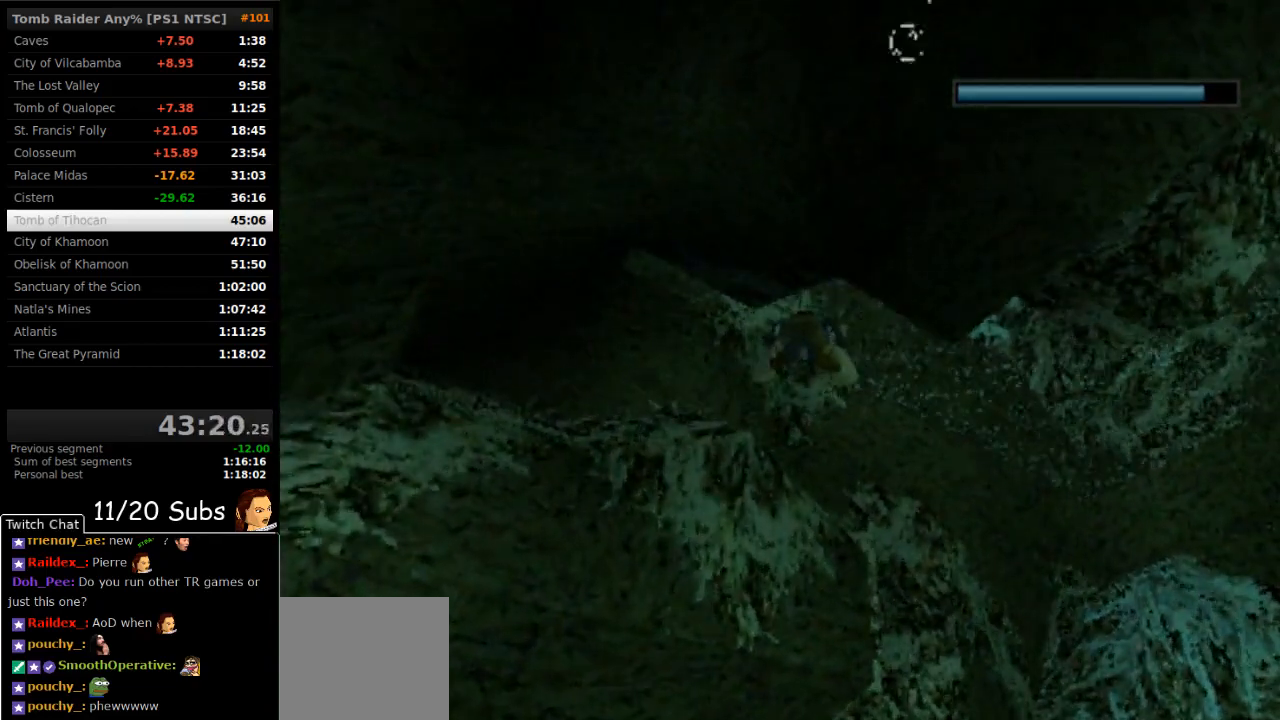
{"buttons": ["SQUARE"], "right_stick": "center", "events": [[283, "DPAD_RIGHT", "down"], [317, "DPAD_RIGHT", "up"]]}
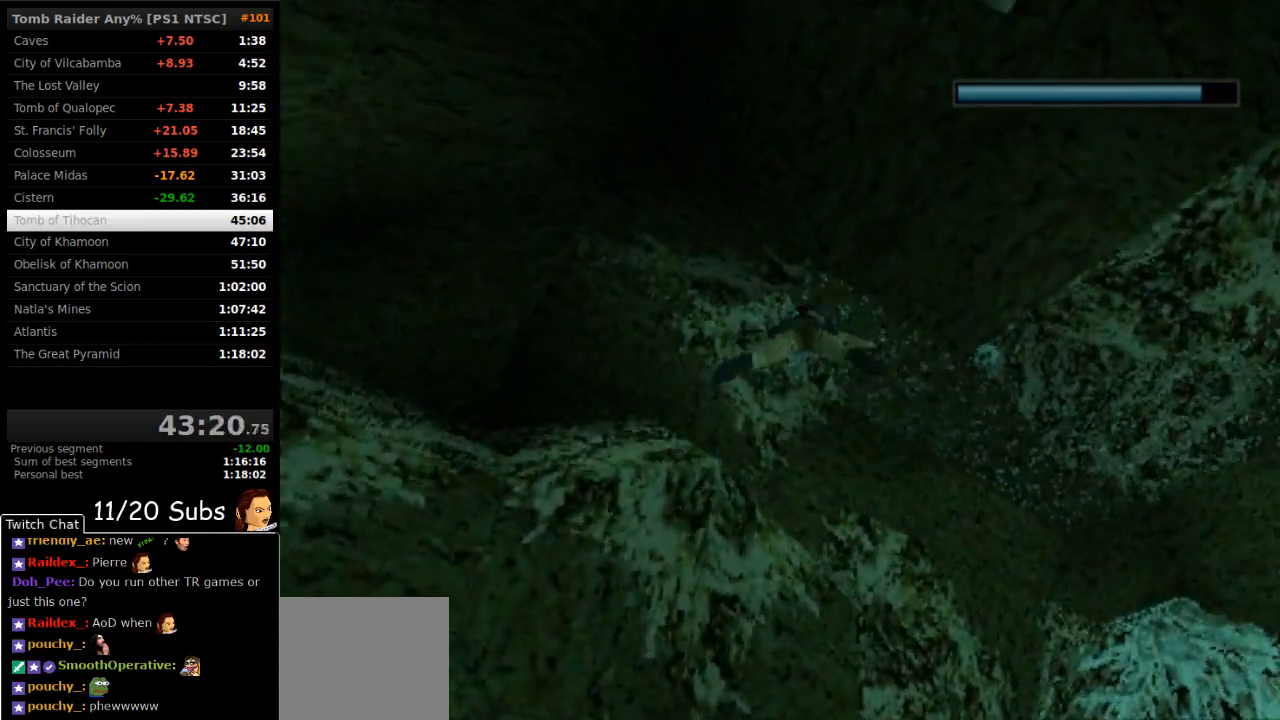
{"buttons": ["SQUARE", "DPAD_DOWN"], "right_stick": "center", "events": [[200, "DPAD_DOWN", "down"], [333, "DPAD_DOWN", "up"], [483, "DPAD_DOWN", "down"]]}
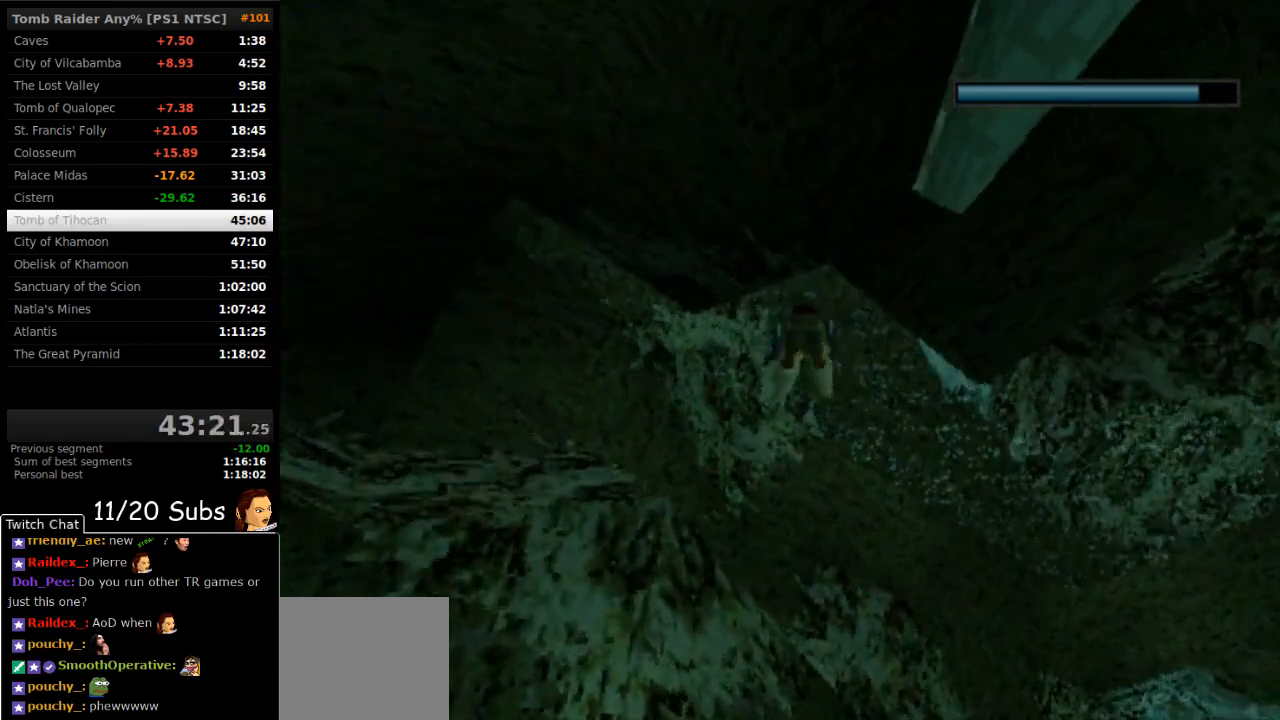
{"buttons": ["SQUARE", "DPAD_DOWN", "DPAD_RIGHT"], "right_stick": "center", "events": [[100, "DPAD_DOWN", "up"], [250, "DPAD_DOWN", "down"], [433, "DPAD_RIGHT", "down"]]}
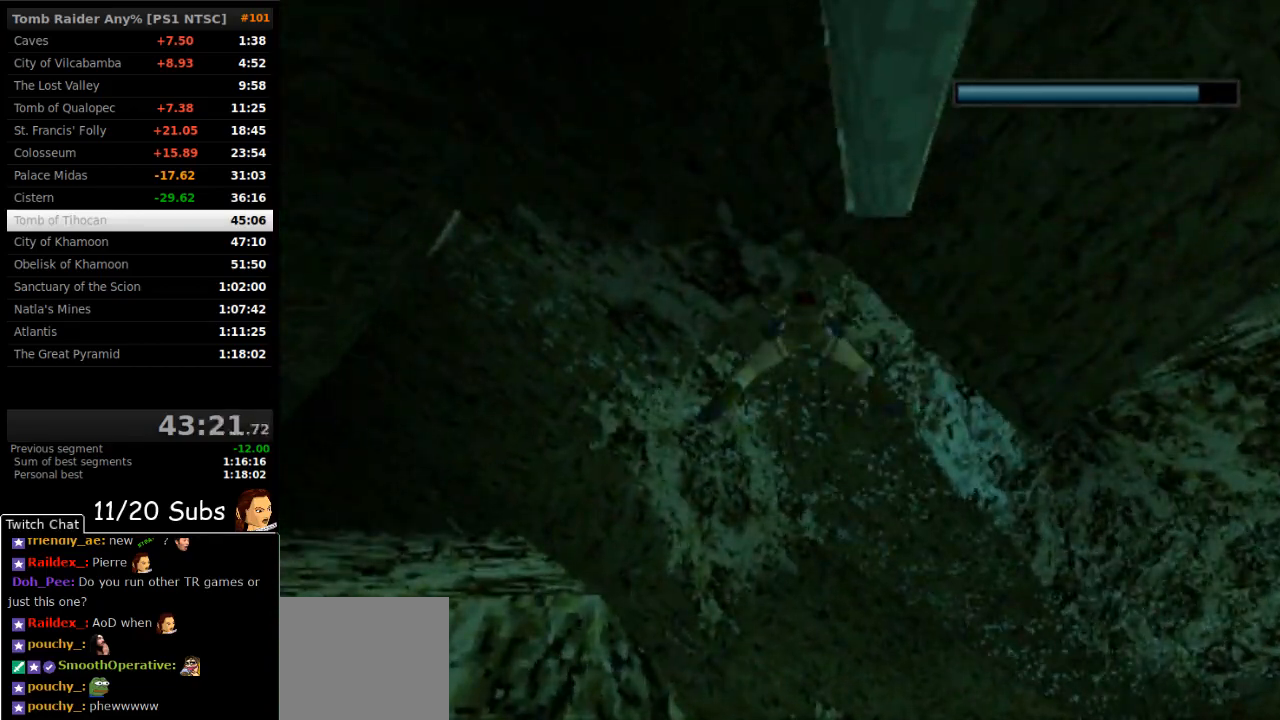
{"buttons": ["SQUARE", "DPAD_RIGHT"], "right_stick": "center", "events": [[17, "DPAD_RIGHT", "up"], [33, "DPAD_DOWN", "up"], [100, "DPAD_RIGHT", "down"], [117, "DPAD_DOWN", "down"], [400, "DPAD_DOWN", "up"]]}
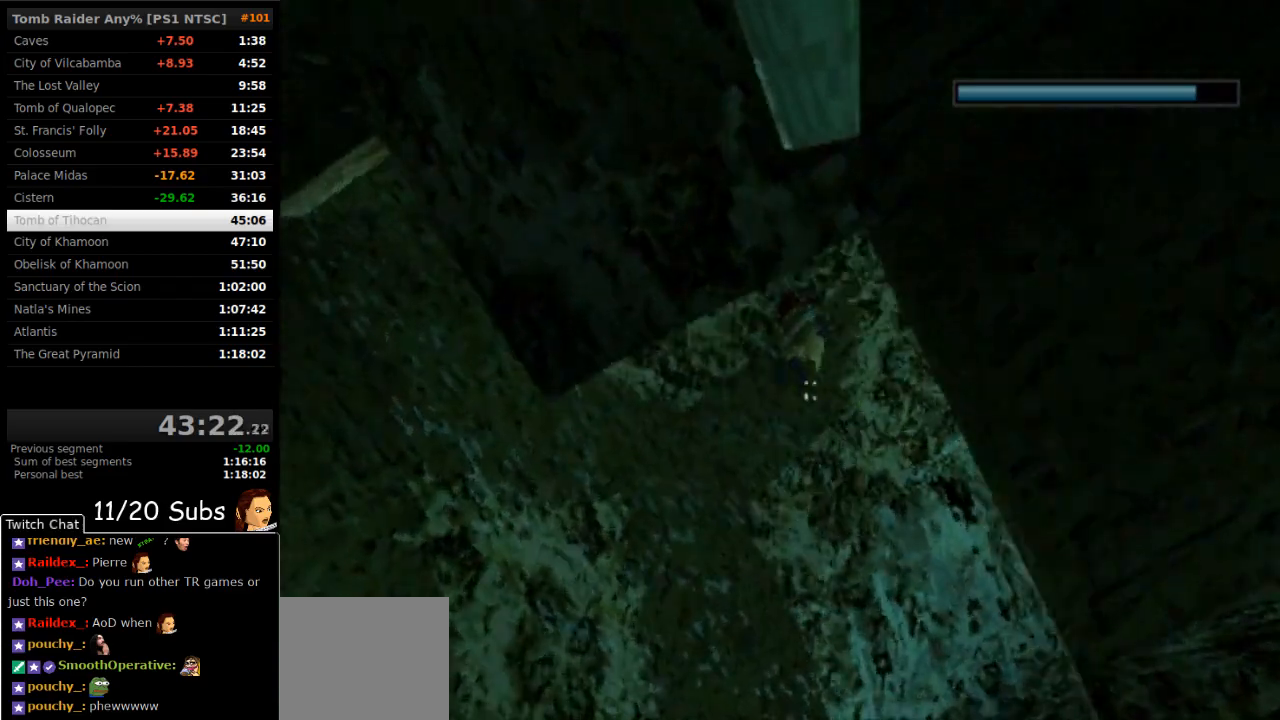
{"buttons": ["SQUARE"], "right_stick": "center", "events": [[183, "DPAD_UP", "down"], [233, "DPAD_RIGHT", "up"], [267, "DPAD_UP", "up"]]}
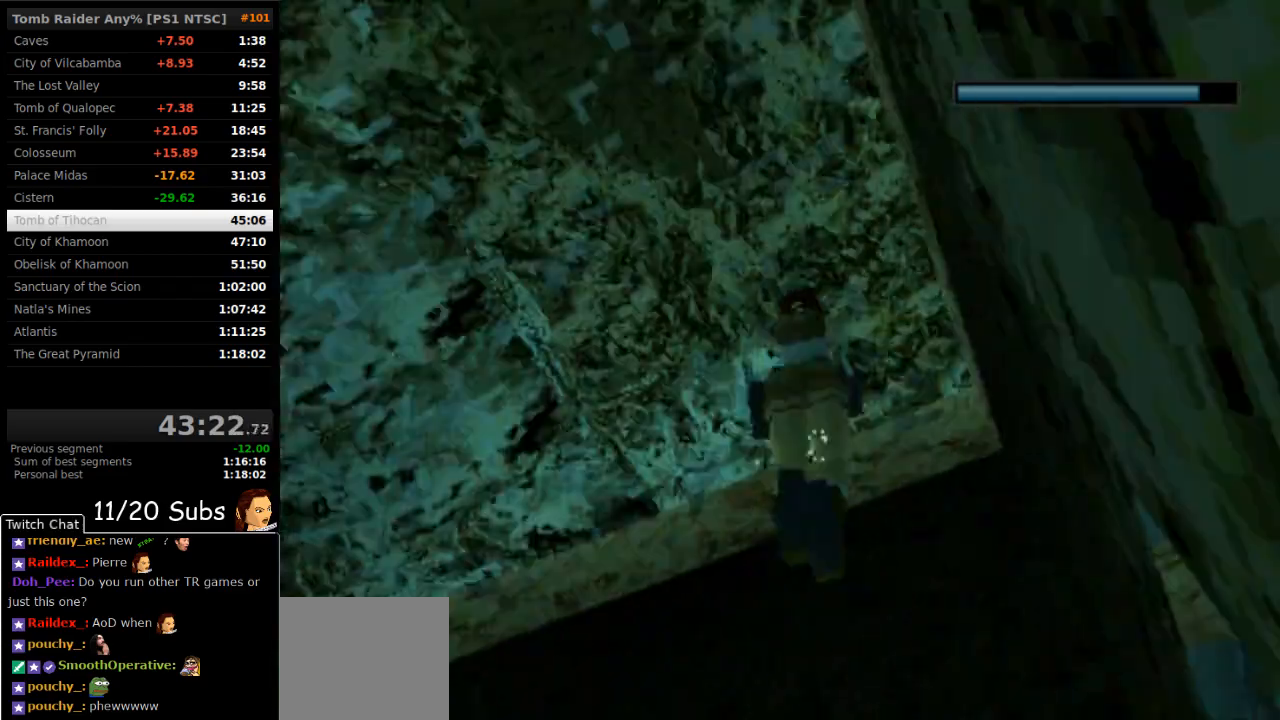
{"buttons": ["CROSS", "DPAD_UP", "DPAD_RIGHT"], "right_stick": "center", "events": [[50, "DPAD_UP", "down"], [133, "SQUARE", "up"], [317, "CROSS", "down"], [433, "DPAD_RIGHT", "down"]]}
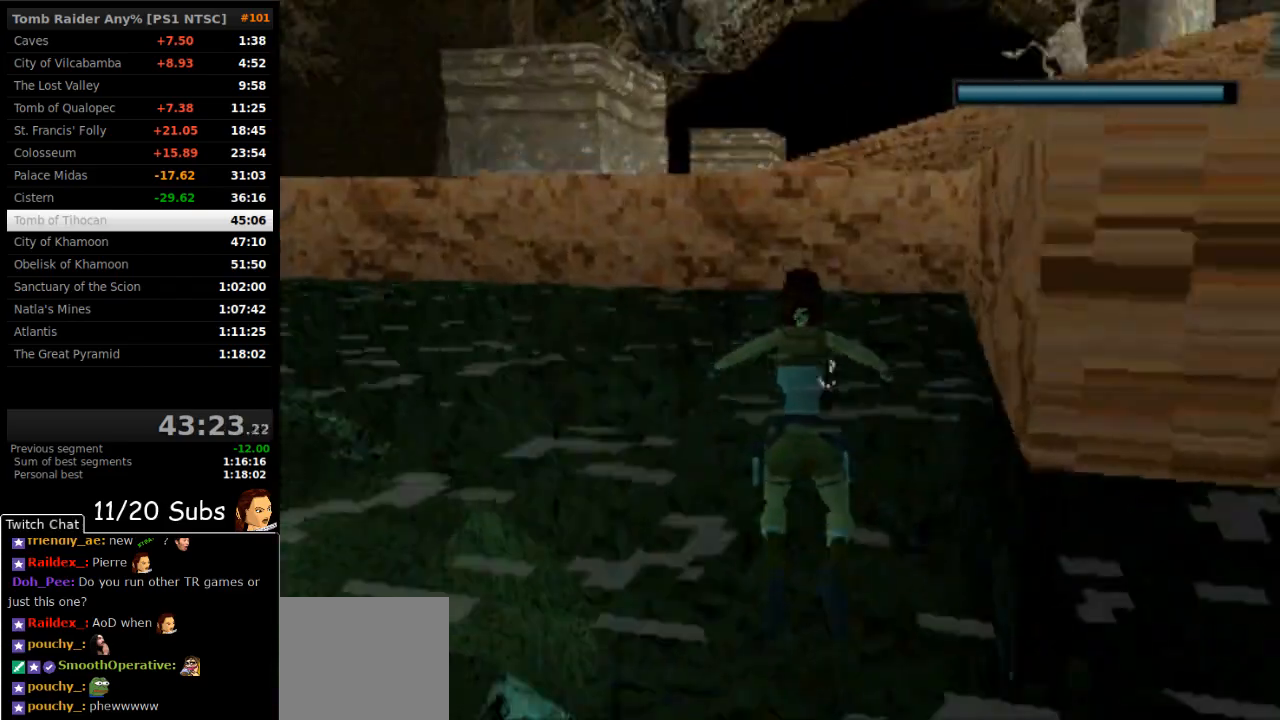
{"buttons": ["CROSS", "DPAD_UP"], "right_stick": "center", "events": [[83, "DPAD_RIGHT", "up"]]}
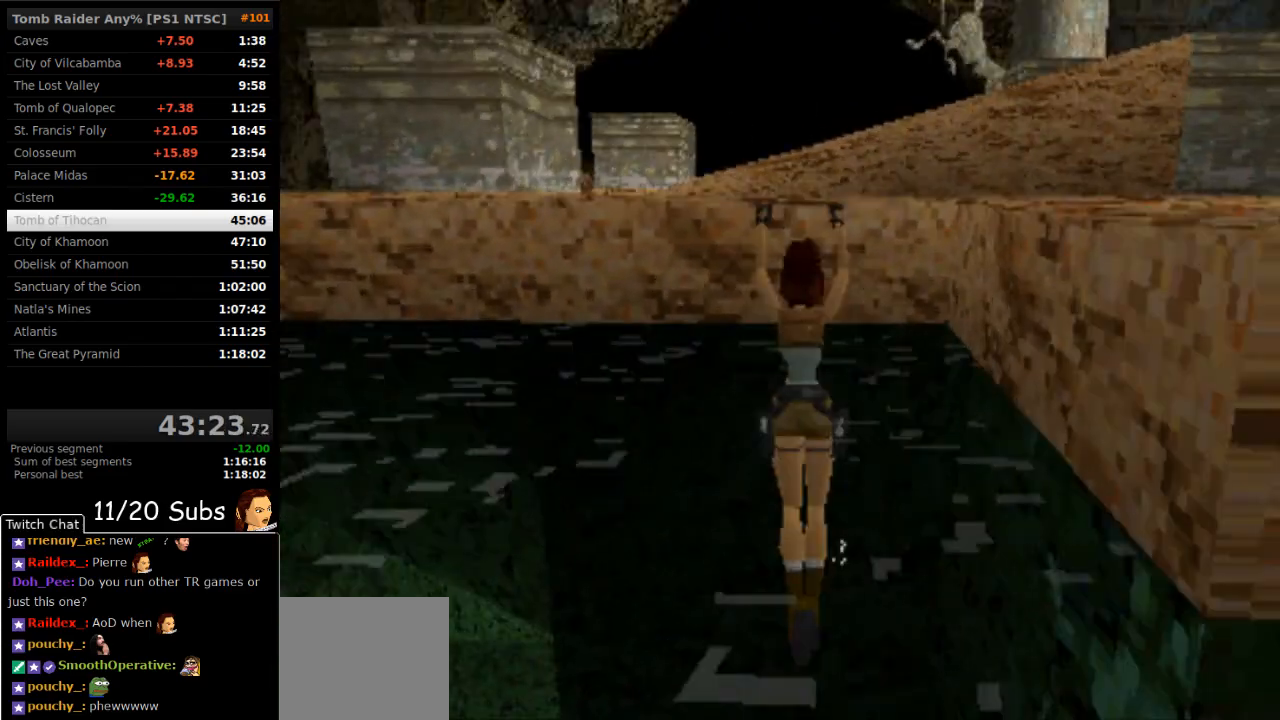
{"buttons": ["CROSS", "DPAD_UP"], "right_stick": "center", "events": []}
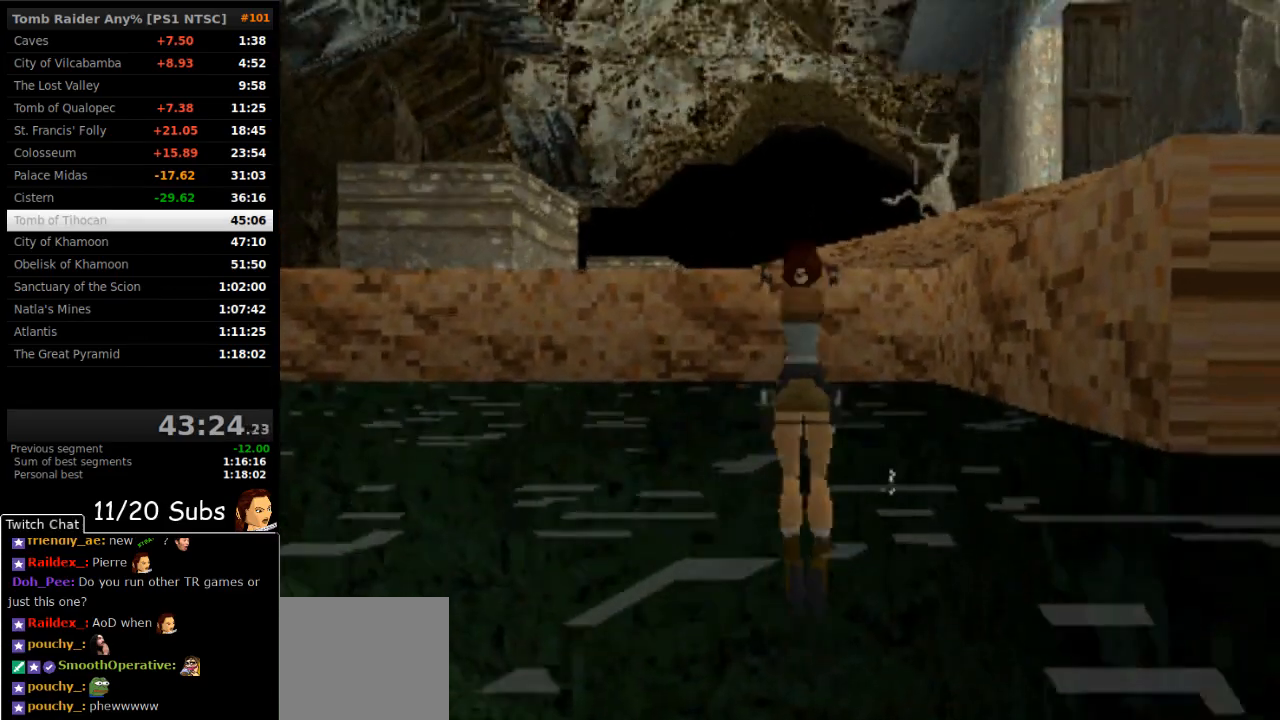
{"buttons": ["DPAD_UP"], "right_stick": "center", "events": [[83, "CROSS", "up"]]}
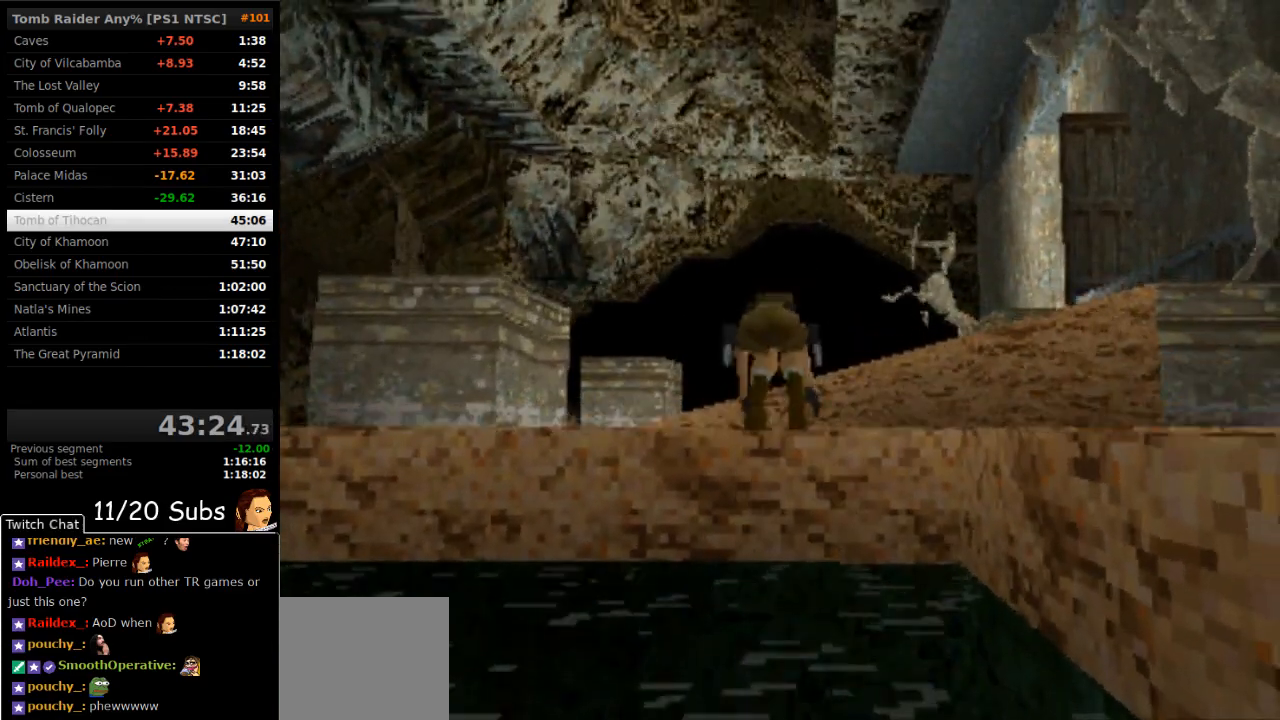
{"buttons": ["DPAD_UP"], "right_stick": "center", "events": []}
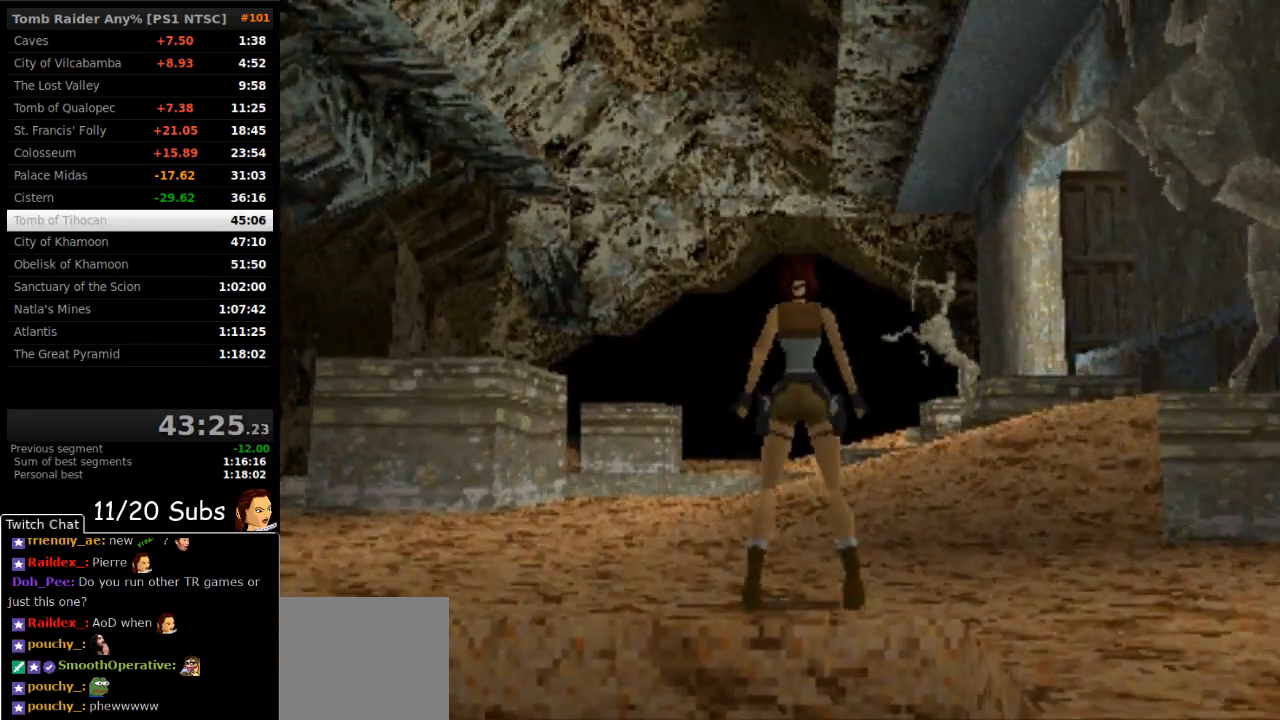
{"buttons": ["SQUARE", "DPAD_UP"], "right_stick": "center", "events": [[150, "DPAD_RIGHT", "down"], [283, "SQUARE", "down"], [483, "DPAD_RIGHT", "up"]]}
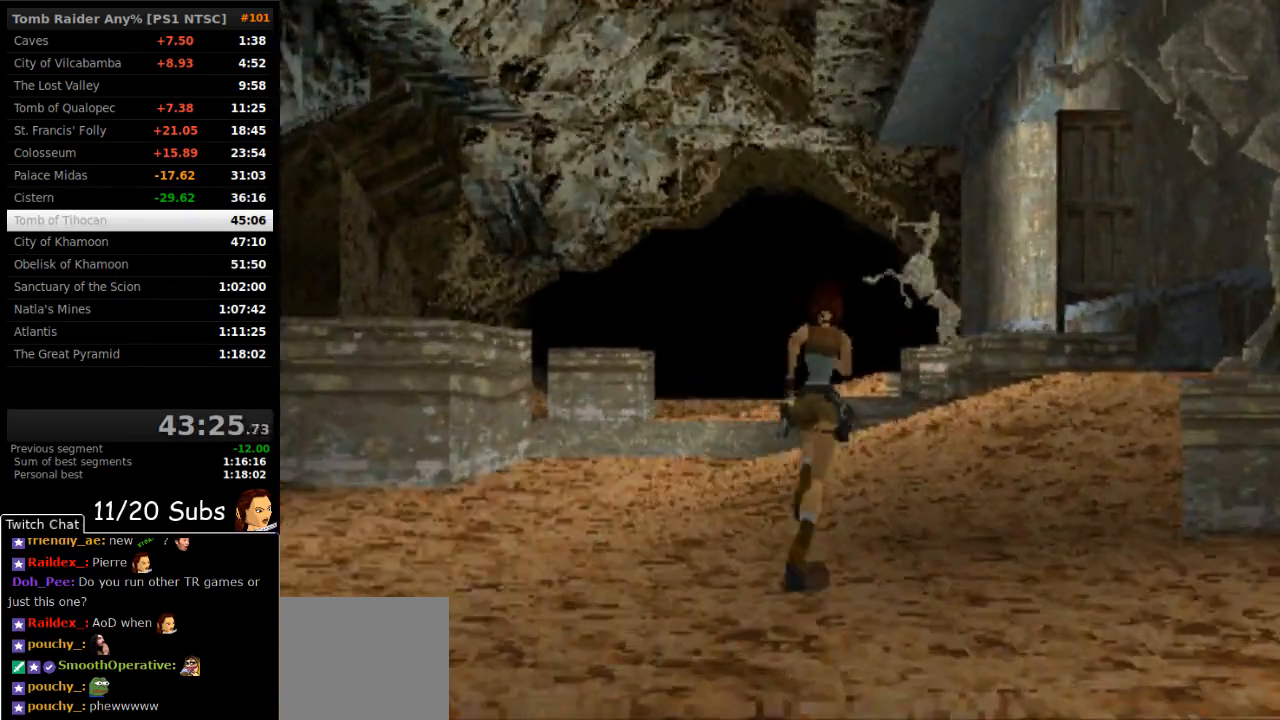
{"buttons": ["DPAD_UP"], "right_stick": "center", "events": [[167, "DPAD_RIGHT", "down"], [317, "DPAD_RIGHT", "up"], [433, "SQUARE", "up"]]}